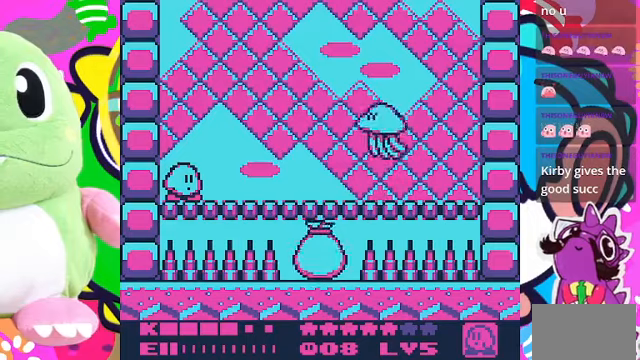
Gameplay with a controller (PlayStation layout); each line is a JSON object with the inputs held at the frame after it. "events" lists button and stick changes between this image and that frame as [ms after this image, input, new state], when the widget could be followed in between. Not read: L3 R3.
{"buttons": [], "left_stick": "center", "right_stick": "center", "events": []}
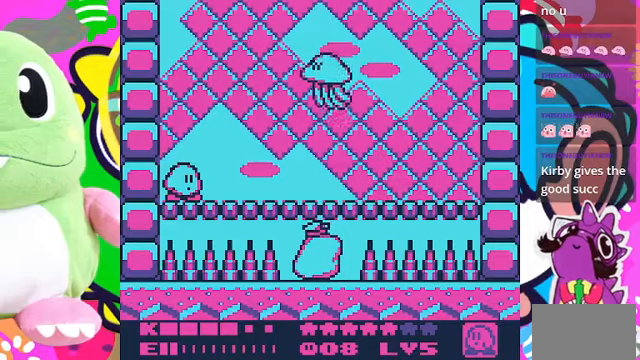
{"buttons": [], "left_stick": "center", "right_stick": "center", "events": []}
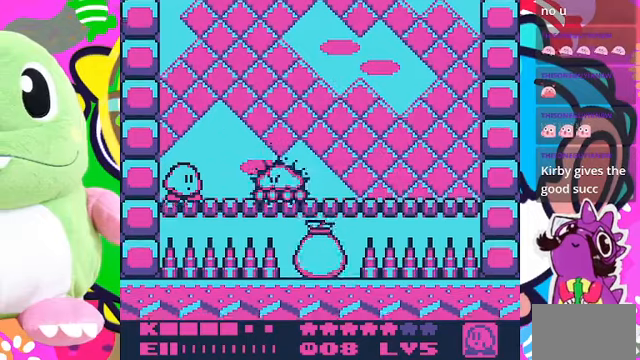
{"buttons": [], "left_stick": "center", "right_stick": "center", "events": []}
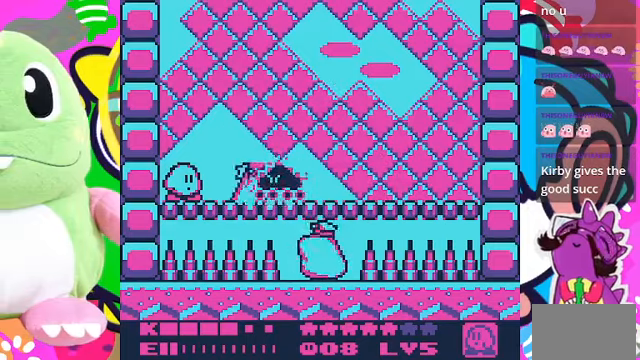
{"buttons": ["CROSS", "SQUARE"], "left_stick": "center", "right_stick": "center", "events": [[166, "CROSS", "down"], [233, "SQUARE", "down"]]}
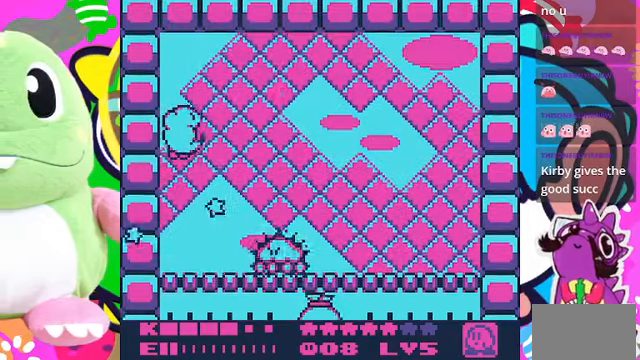
{"buttons": ["SQUARE"], "left_stick": "center", "right_stick": "center", "events": [[33, "CROSS", "up"]]}
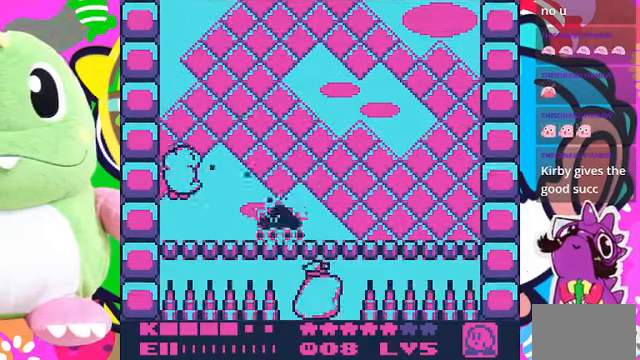
{"buttons": [], "left_stick": "center", "right_stick": "center", "events": [[266, "SQUARE", "up"]]}
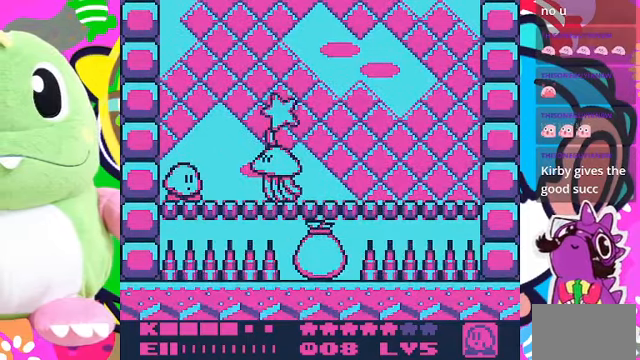
{"buttons": ["SQUARE"], "left_stick": "center", "right_stick": "center", "events": [[200, "CROSS", "down"], [233, "SQUARE", "down"], [266, "CROSS", "up"]]}
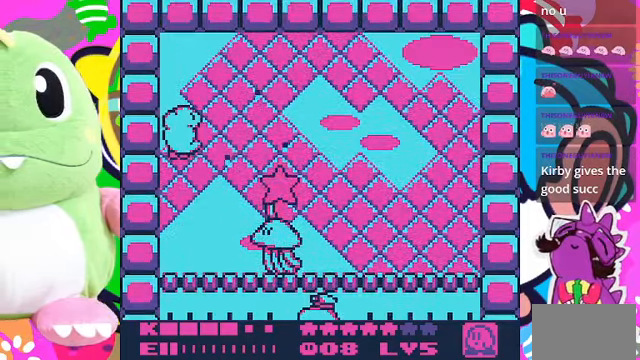
{"buttons": ["SQUARE"], "left_stick": "center", "right_stick": "center", "events": []}
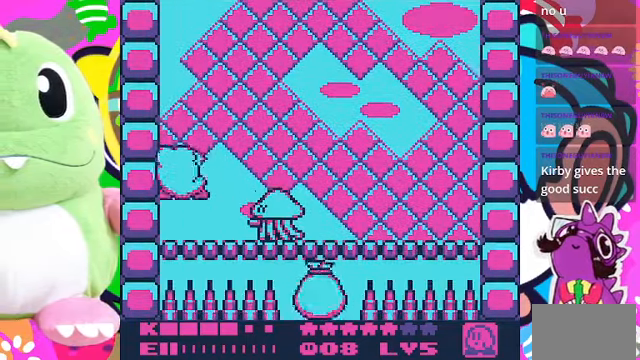
{"buttons": ["SQUARE"], "left_stick": "center", "right_stick": "center", "events": [[166, "SQUARE", "up"], [266, "SQUARE", "down"]]}
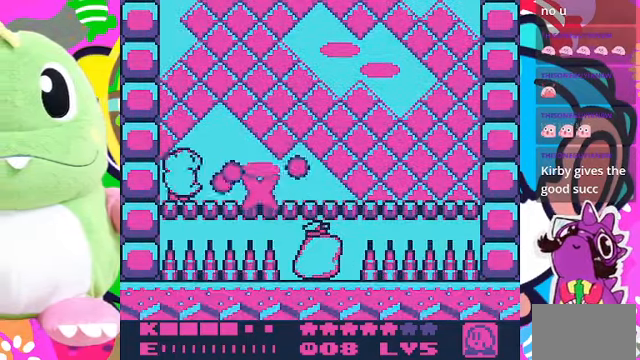
{"buttons": [], "left_stick": "center", "right_stick": "center", "events": [[100, "SQUARE", "up"]]}
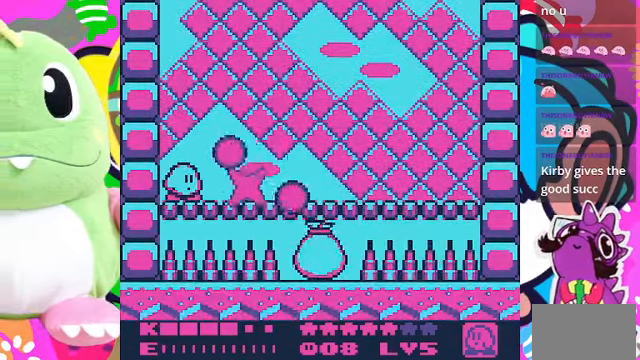
{"buttons": ["DPAD_RIGHT"], "left_stick": "center", "right_stick": "center", "events": [[467, "DPAD_RIGHT", "down"]]}
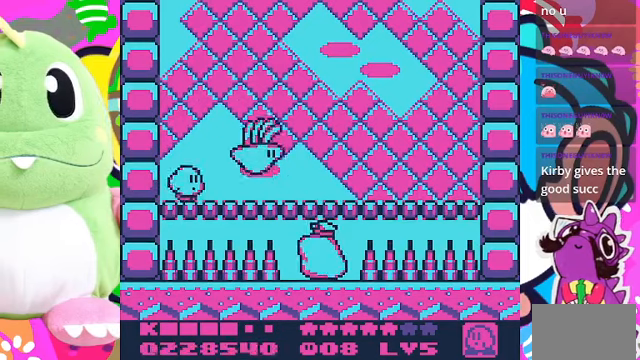
{"buttons": [], "left_stick": "center", "right_stick": "center", "events": [[34, "DPAD_RIGHT", "up"], [34, "SQUARE", "down"], [500, "SQUARE", "up"]]}
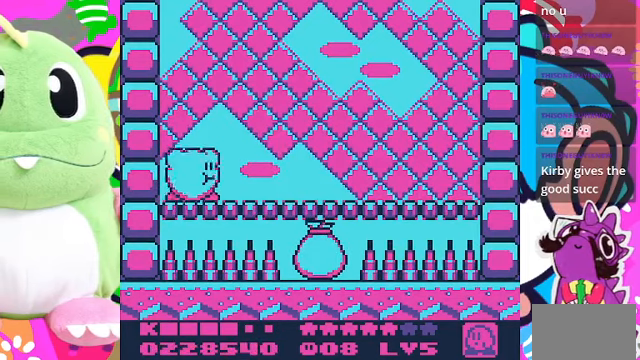
{"buttons": [], "left_stick": "center", "right_stick": "center", "events": [[34, "DPAD_DOWN", "down"], [300, "DPAD_DOWN", "up"]]}
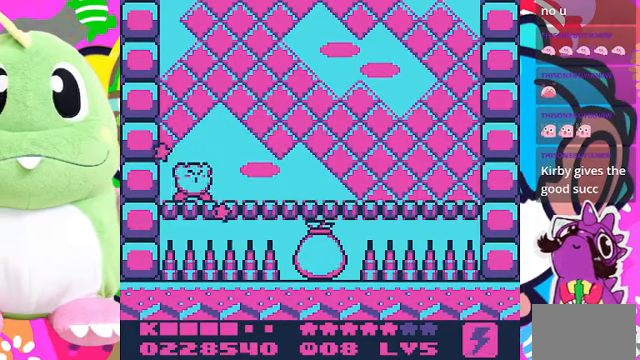
{"buttons": ["DPAD_RIGHT"], "left_stick": "center", "right_stick": "center", "events": [[134, "DPAD_RIGHT", "down"]]}
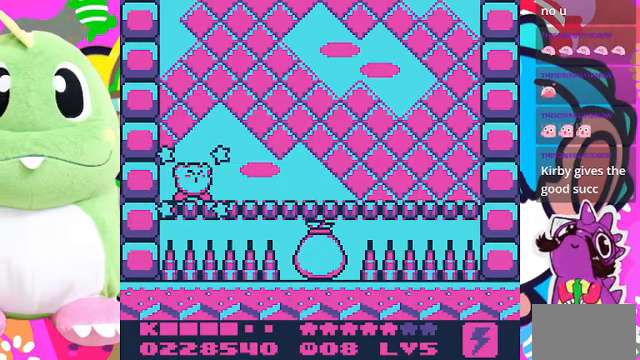
{"buttons": ["DPAD_RIGHT"], "left_stick": "center", "right_stick": "center", "events": []}
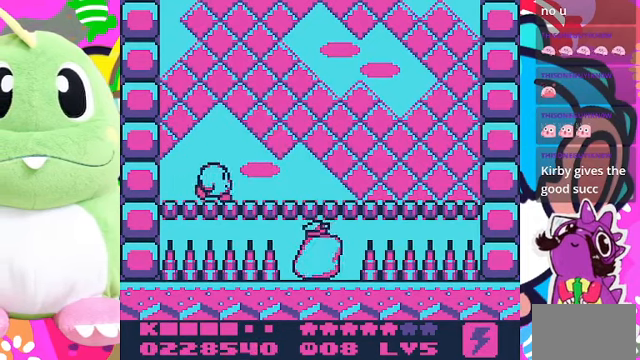
{"buttons": ["DPAD_RIGHT"], "left_stick": "center", "right_stick": "center", "events": []}
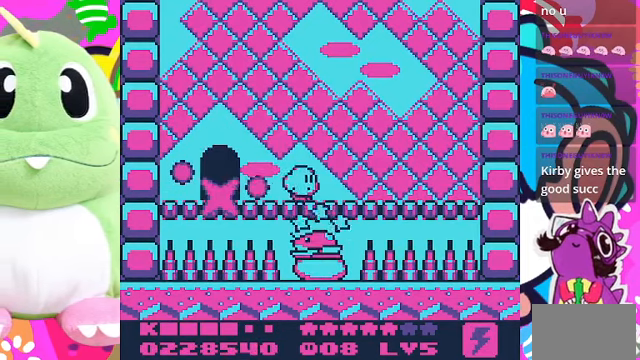
{"buttons": [], "left_stick": "center", "right_stick": "center", "events": [[200, "DPAD_RIGHT", "up"]]}
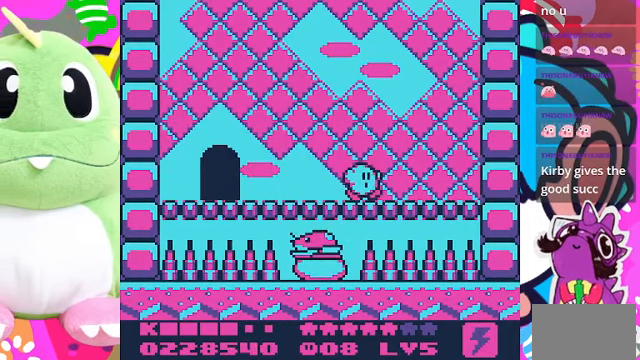
{"buttons": [], "left_stick": "center", "right_stick": "center", "events": [[34, "DPAD_LEFT", "down"], [300, "DPAD_LEFT", "up"]]}
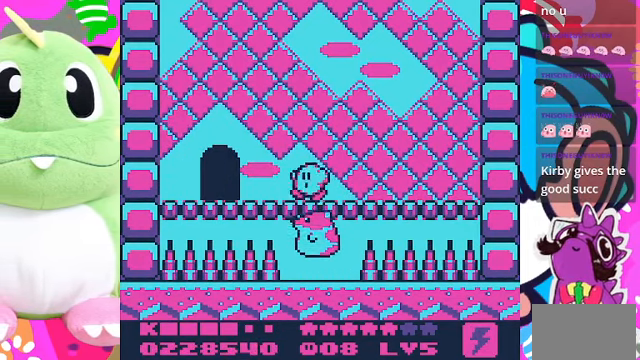
{"buttons": ["DPAD_DOWN"], "left_stick": "center", "right_stick": "center", "events": [[167, "DPAD_DOWN", "down"], [300, "CROSS", "down"], [400, "CROSS", "up"]]}
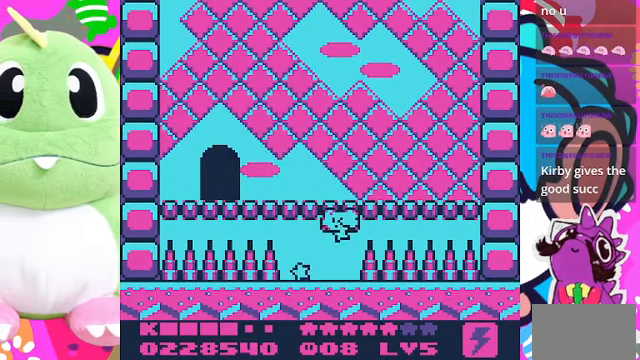
{"buttons": [], "left_stick": "center", "right_stick": "center", "events": [[34, "DPAD_DOWN", "up"]]}
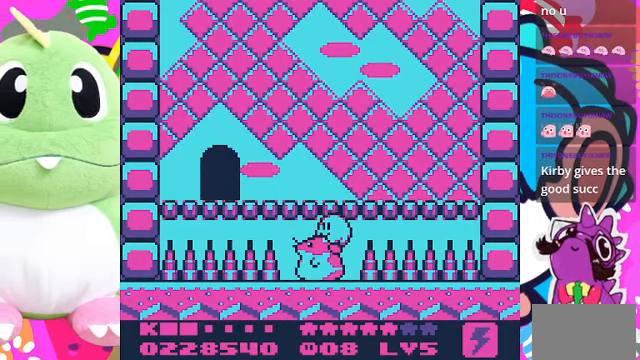
{"buttons": [], "left_stick": "center", "right_stick": "center", "events": []}
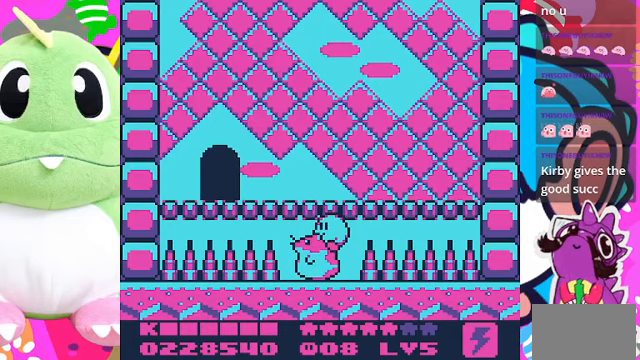
{"buttons": ["CROSS"], "left_stick": "center", "right_stick": "center", "events": [[333, "CROSS", "down"]]}
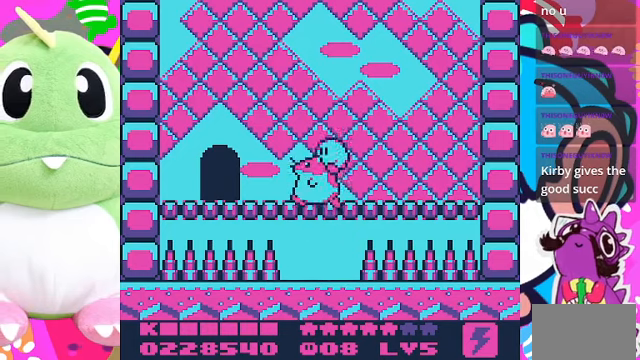
{"buttons": ["CROSS", "SQUARE"], "left_stick": "center", "right_stick": "center", "events": [[33, "SQUARE", "down"]]}
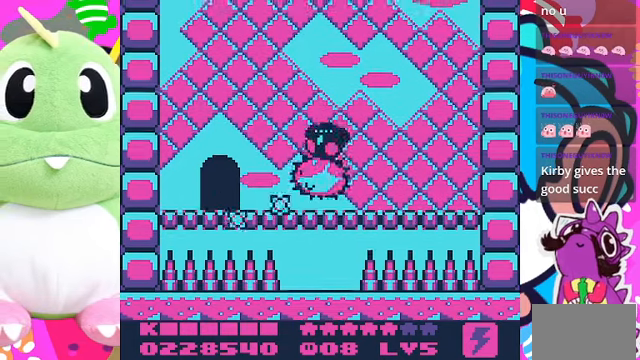
{"buttons": [], "left_stick": "center", "right_stick": "center", "events": [[300, "CROSS", "up"], [433, "SQUARE", "up"]]}
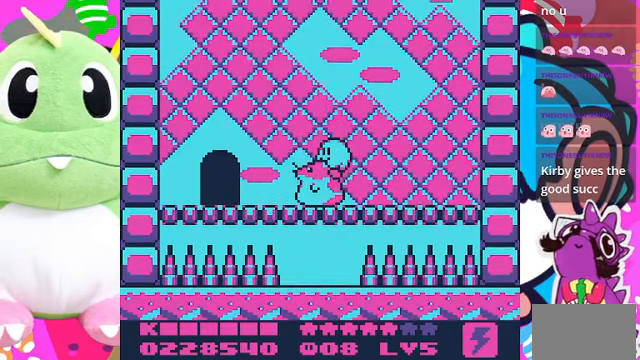
{"buttons": ["SQUARE"], "left_stick": "center", "right_stick": "center", "events": [[67, "DPAD_RIGHT", "down"], [133, "DPAD_RIGHT", "up"], [167, "SQUARE", "down"]]}
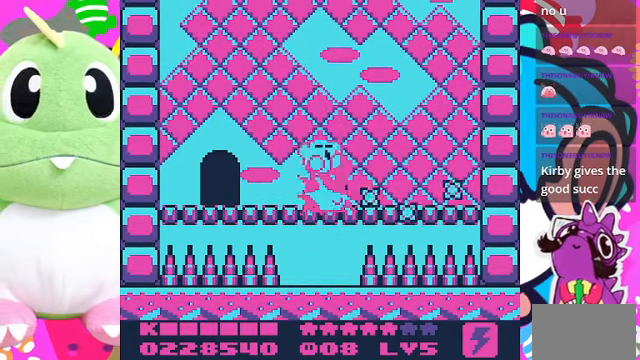
{"buttons": ["SQUARE"], "left_stick": "center", "right_stick": "center", "events": [[367, "SQUARE", "up"], [467, "SQUARE", "down"]]}
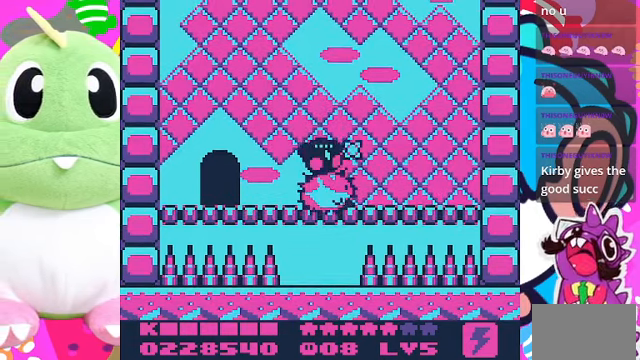
{"buttons": ["SQUARE"], "left_stick": "center", "right_stick": "center", "events": []}
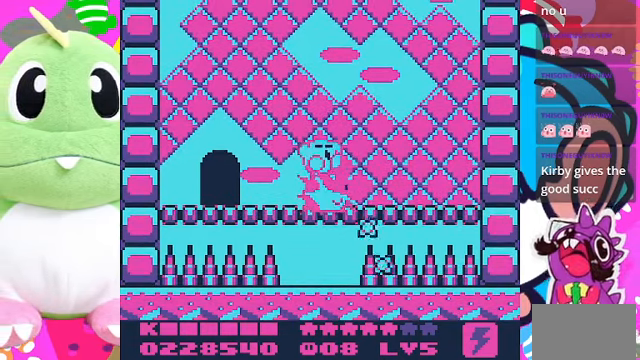
{"buttons": ["CROSS", "SQUARE"], "left_stick": "center", "right_stick": "center", "events": [[200, "SQUARE", "up"], [333, "CROSS", "down"], [433, "SQUARE", "down"]]}
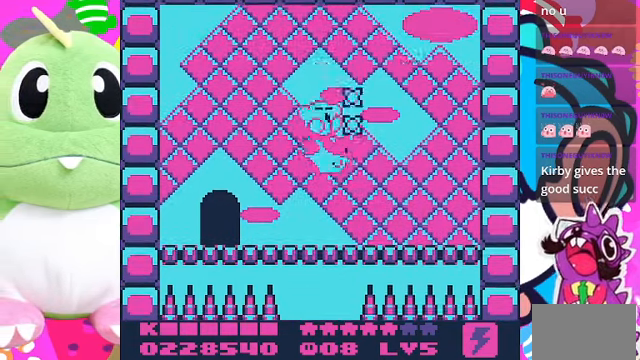
{"buttons": ["CROSS", "SQUARE"], "left_stick": "center", "right_stick": "center", "events": []}